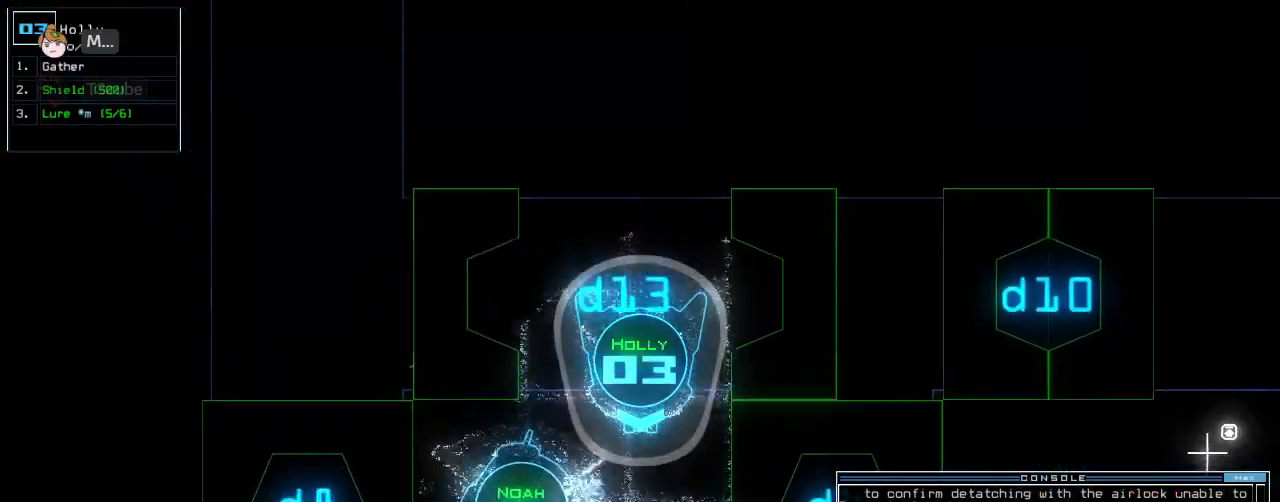
Gameplay with keyboard; each line is a JSON object with the keys held at the frame after it. "events" lists presses ("down") and releases ("up") of ".", "0", "1", "2", "3", "4", "5", "6", "7", "8", "9", "a", "b", "backspace", "c", "caps_lock", "comma", "ctrl_l", "ctrl_r", "d", "down", "e", "equals", "escape", "f", "f12", "g", "h", "i", "j", "k", "l", "left", "m", "minus", "n", "o", "p", "q", "quote", "r", "return", "right", "s", "semicolon", "shift_l", "shift_r", "space", "t", "tab", "tilde", "u", "up", "v", "w", "x", "y" and "z" between this image and that frame as [ms after this image, input, new state], when the widget could be followed in between. No other keys are recorded. Mouse input is not recorded.
{"keys": ["return", "up"], "events": [[60, "c", "down"], [120, "c", "up"], [420, "return", "down"]]}
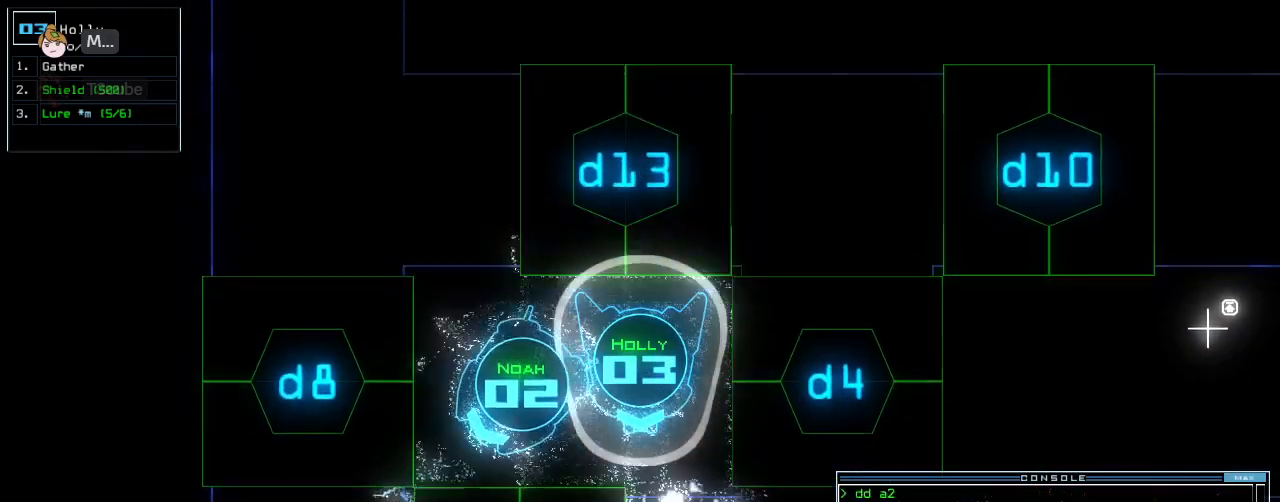
{"keys": [], "events": [[60, "return", "up"], [80, "space", "down"], [120, "up", "up"], [180, "space", "up"]]}
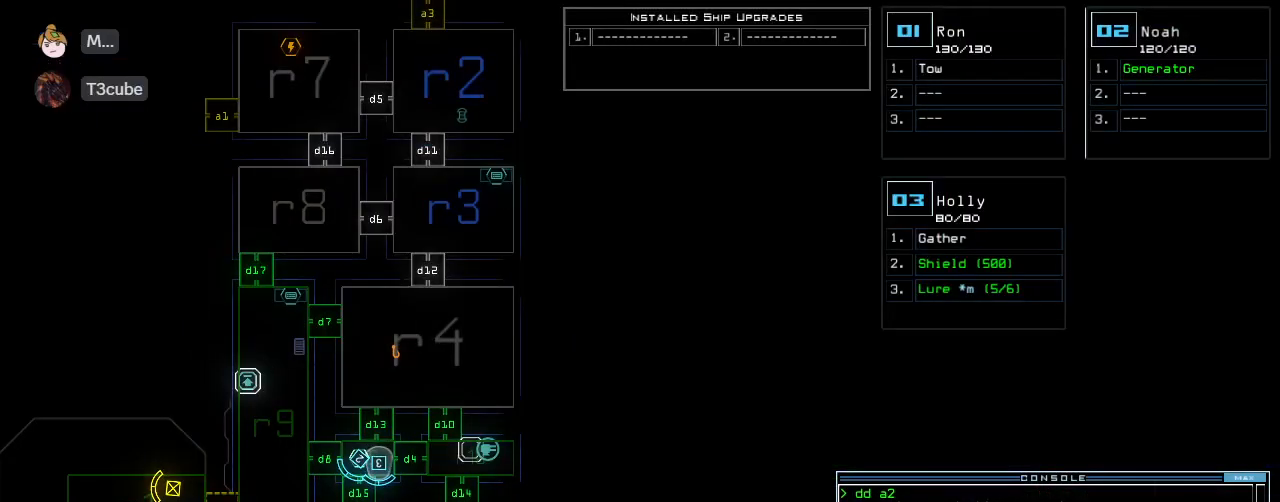
{"keys": ["right"], "events": [[300, "2", "down"], [320, "right", "down"], [360, "2", "up"]]}
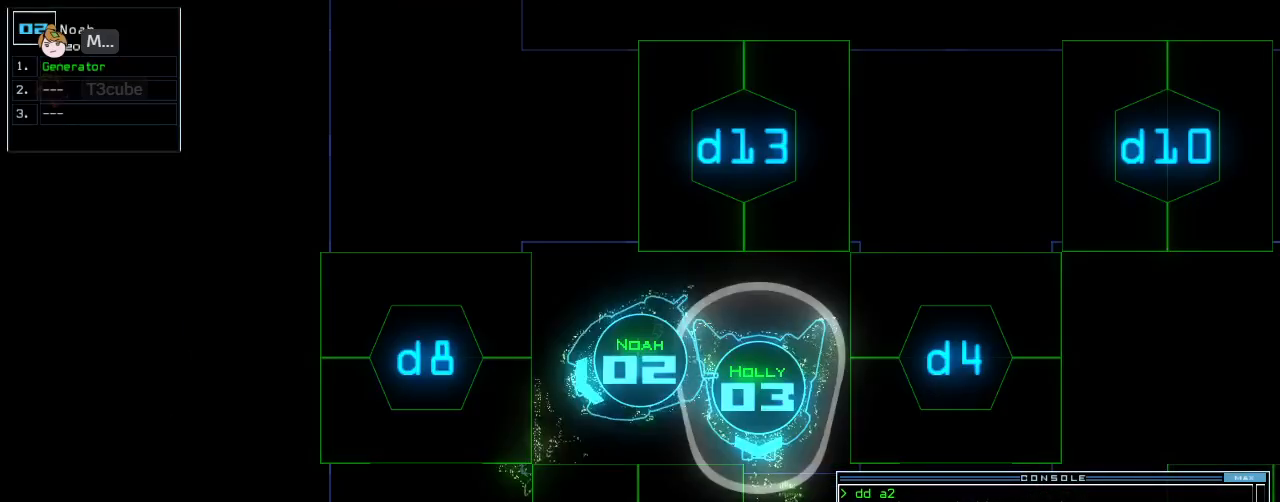
{"keys": ["up"], "events": [[120, "up", "down"], [500, "right", "up"]]}
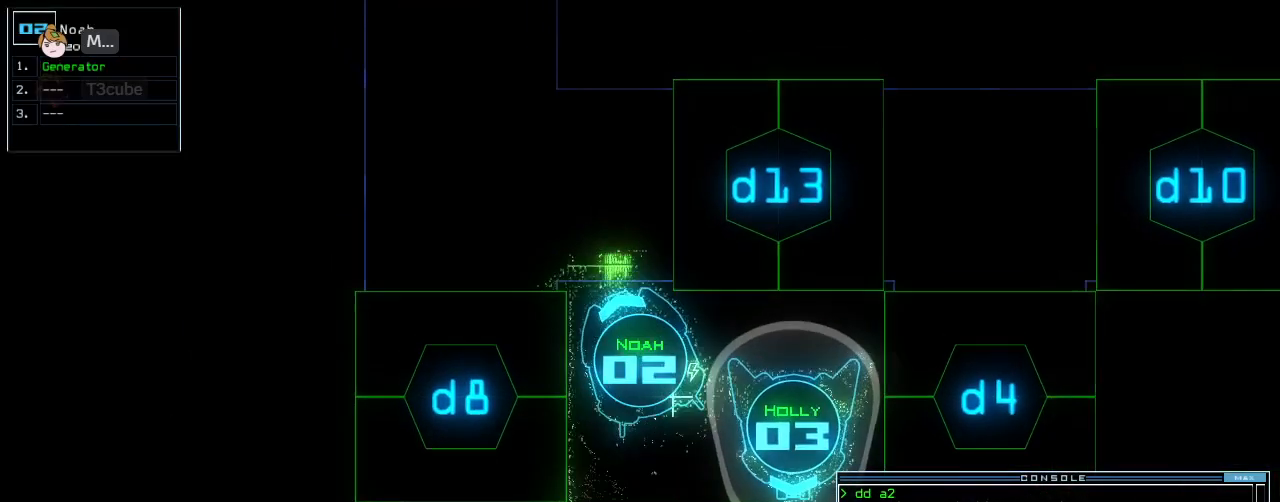
{"keys": ["down"], "events": [[40, "up", "up"], [180, "3", "down"], [280, "3", "up"], [380, "right", "down"], [440, "right", "up"], [500, "down", "down"]]}
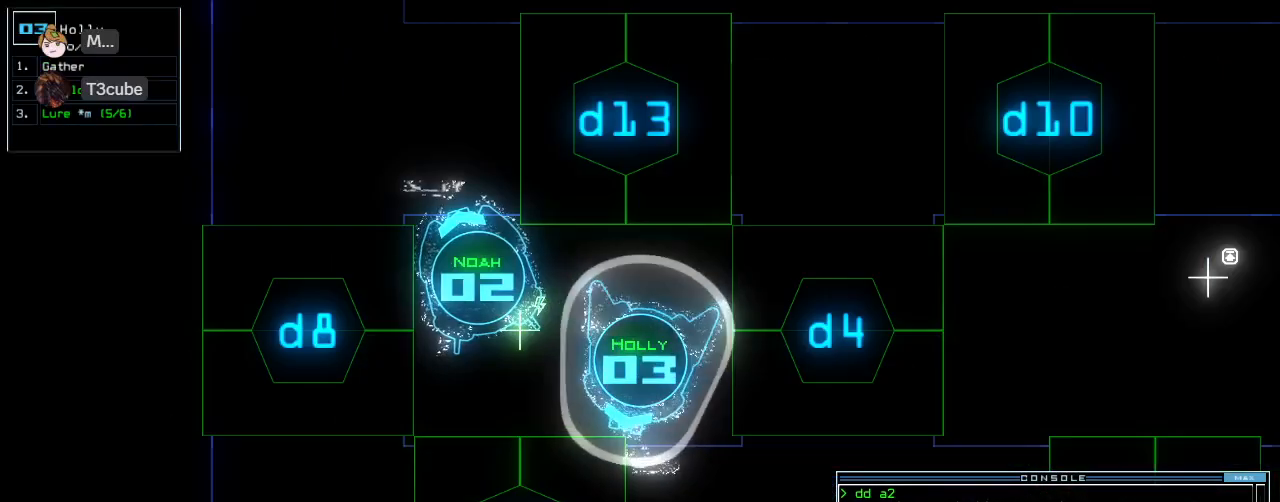
{"keys": [], "events": [[100, "right", "down"], [140, "right", "up"], [260, "down", "up"]]}
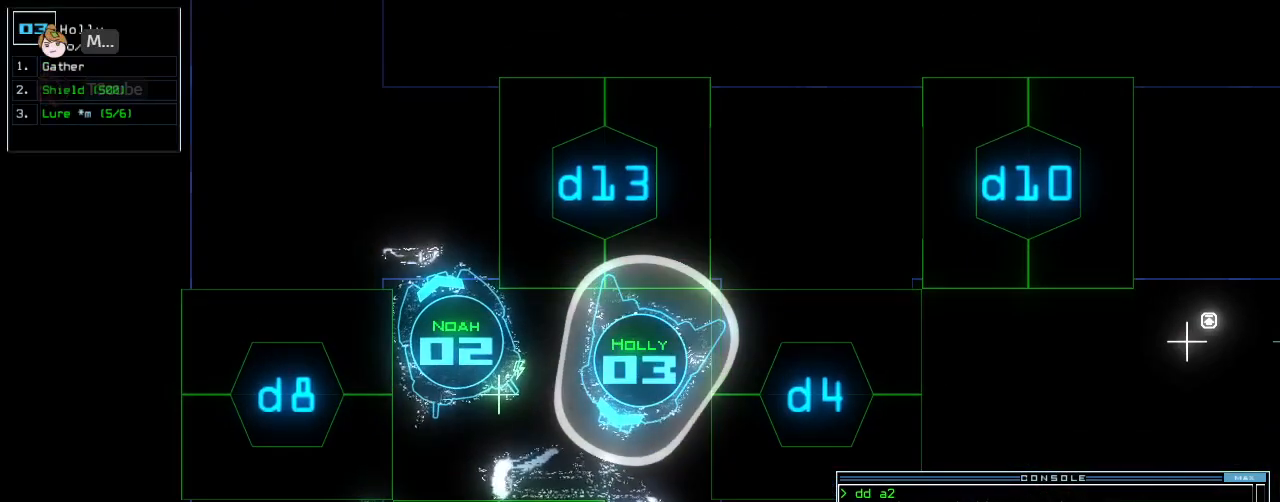
{"keys": ["d", "up"], "events": [[20, "l", "down"], [100, "l", "up"], [180, "return", "down"], [260, "return", "up"], [420, "up", "down"], [500, "d", "down"]]}
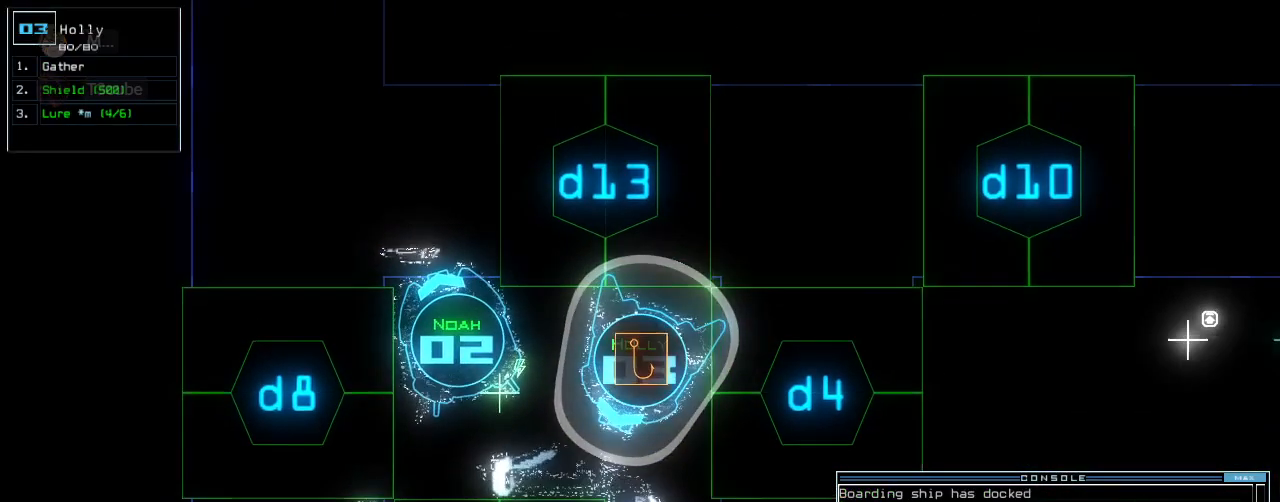
{"keys": ["5", "up"], "events": [[60, "d", "up"], [260, "right", "down"], [400, "right", "up"], [500, "5", "down"]]}
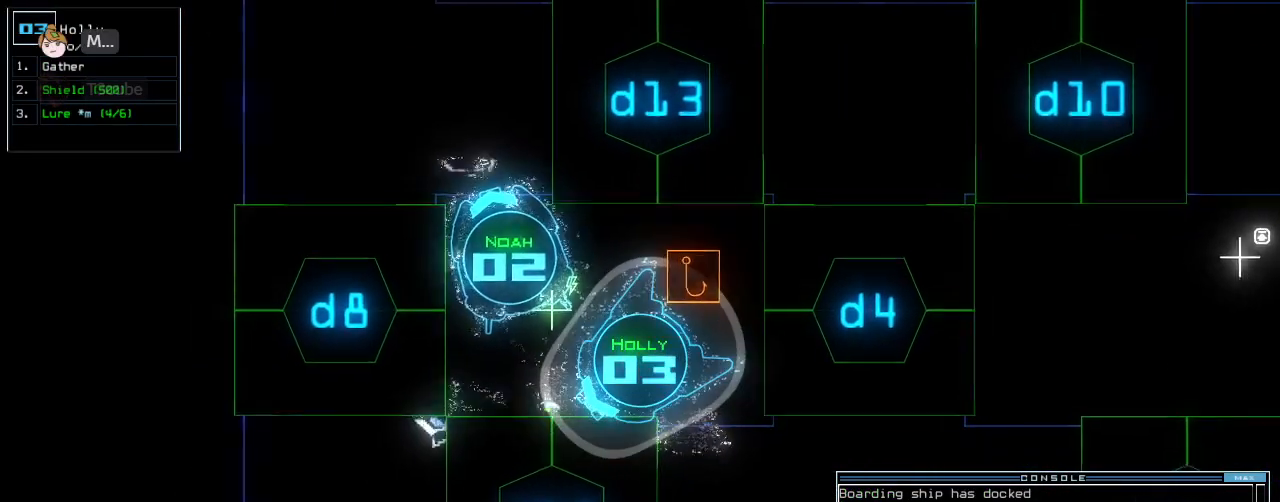
{"keys": ["left", "up"], "events": [[80, "return", "down"], [140, "5", "up"], [160, "return", "up"], [460, "left", "down"]]}
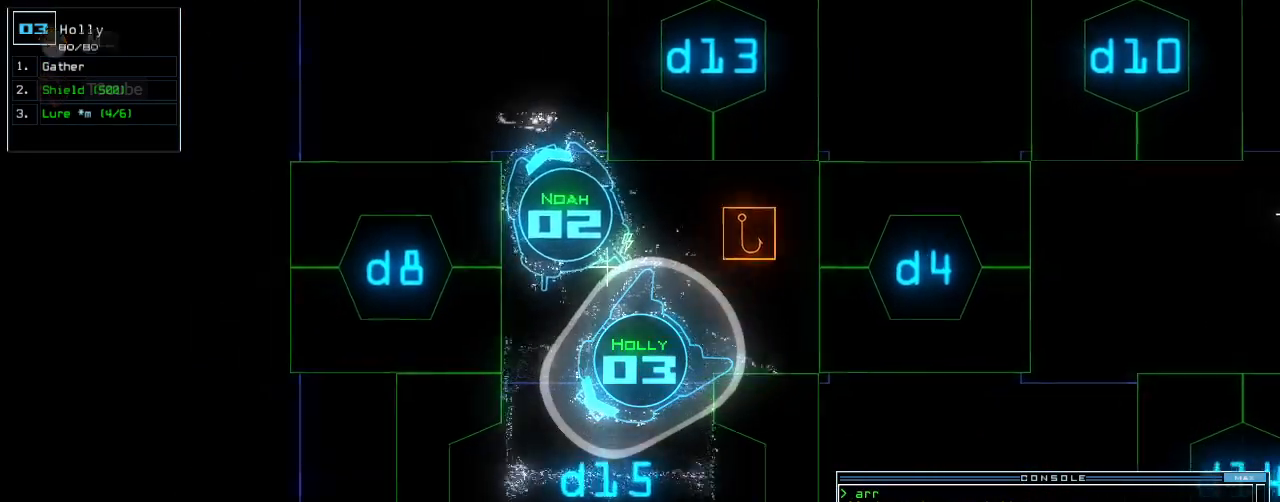
{"keys": ["up"], "events": [[140, "left", "up"], [260, "left", "down"], [340, "left", "up"]]}
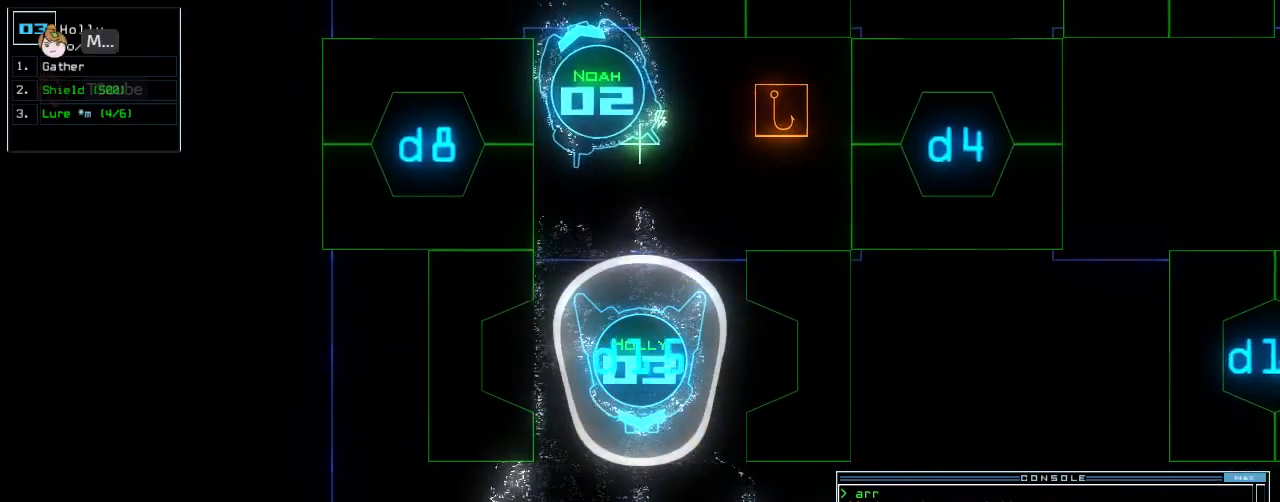
{"keys": ["down"], "events": [[260, "up", "up"], [360, "down", "down"]]}
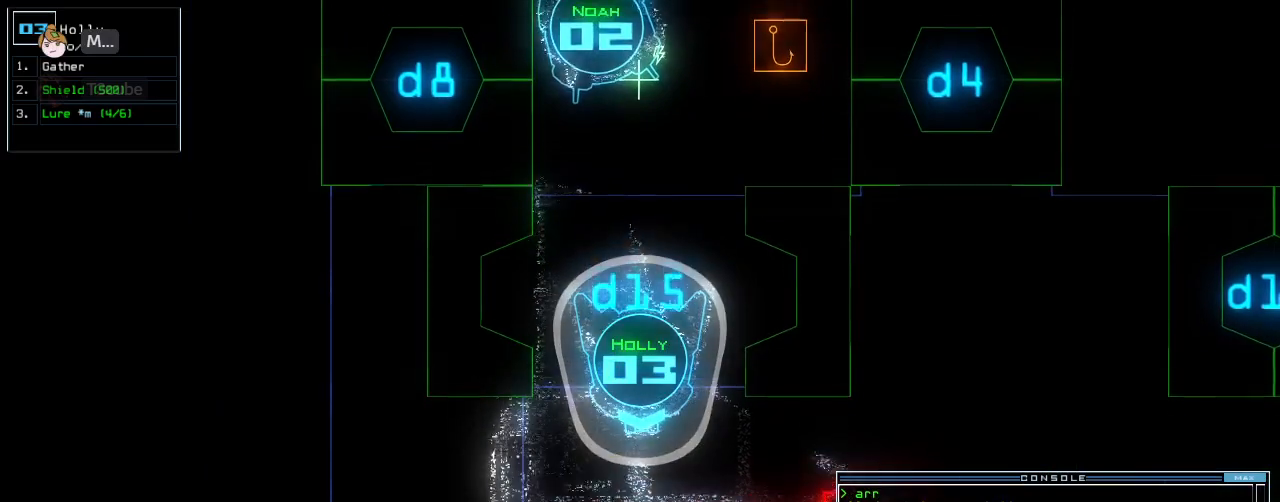
{"keys": ["down"], "events": []}
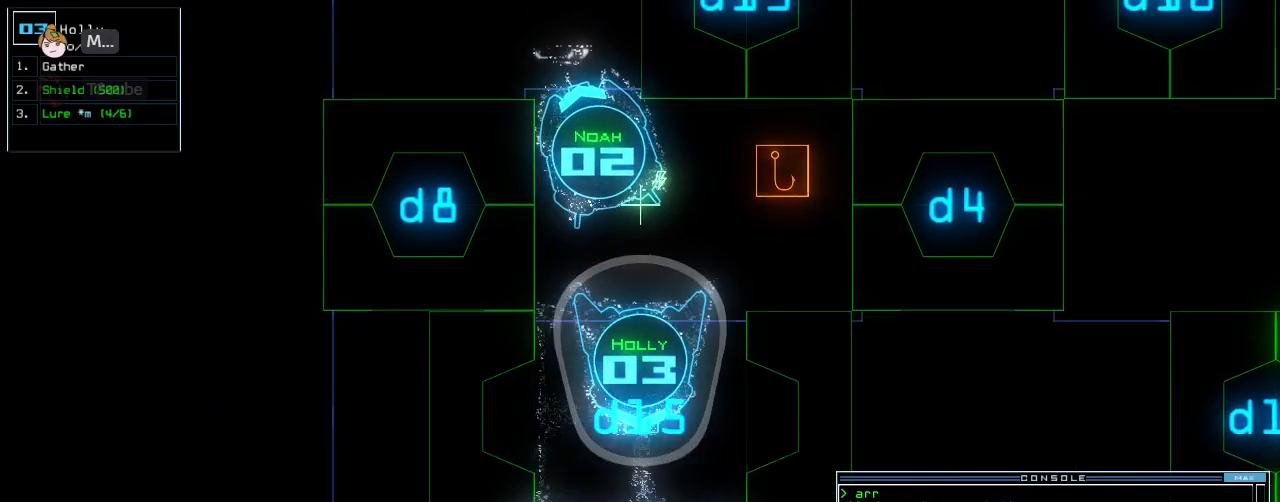
{"keys": [], "events": [[40, "down", "up"], [80, "space", "down"], [180, "space", "up"]]}
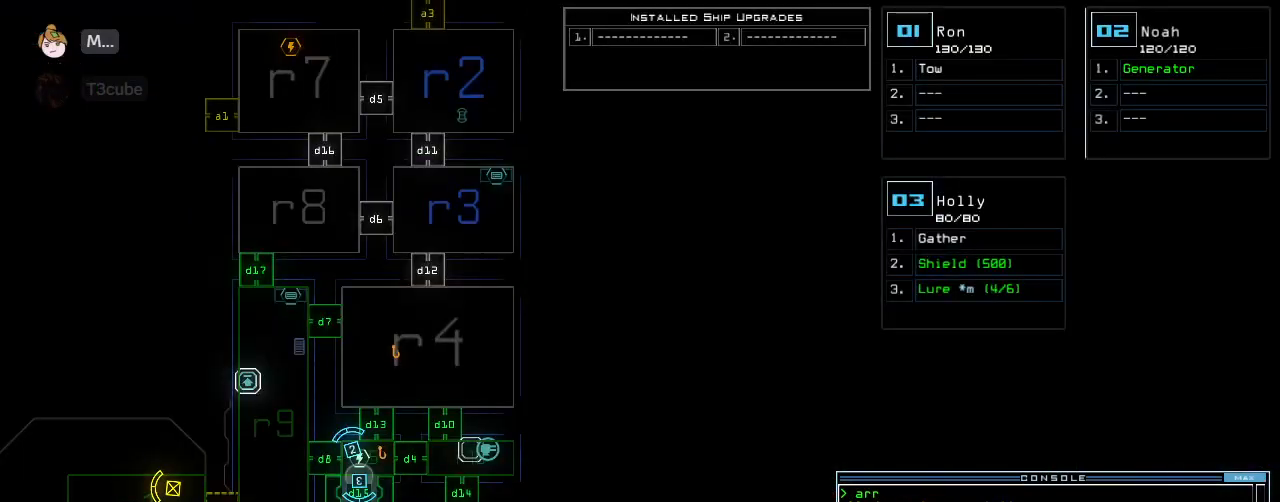
{"keys": []}
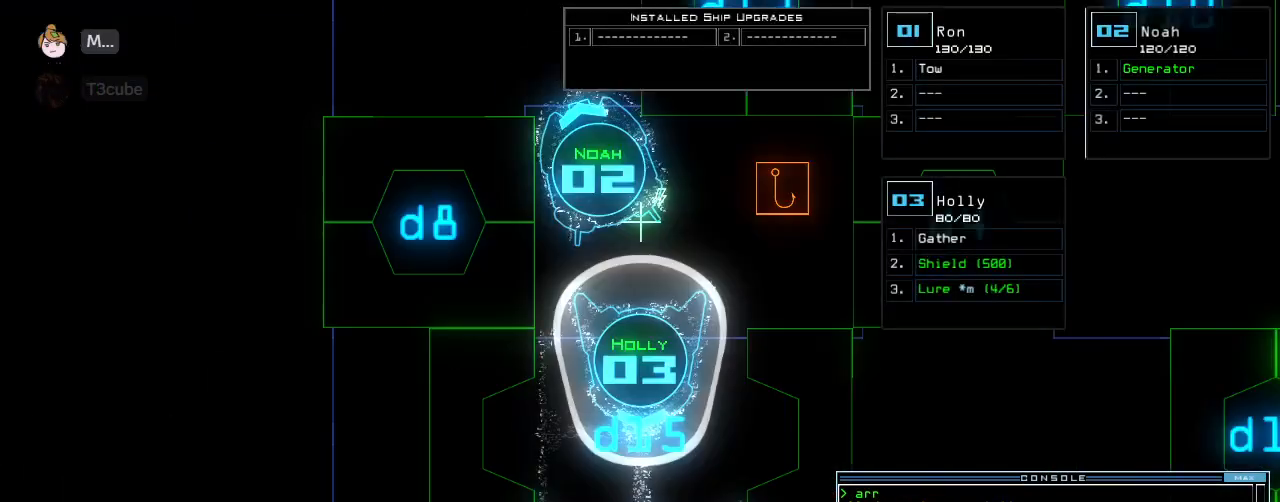
{"keys": [], "events": []}
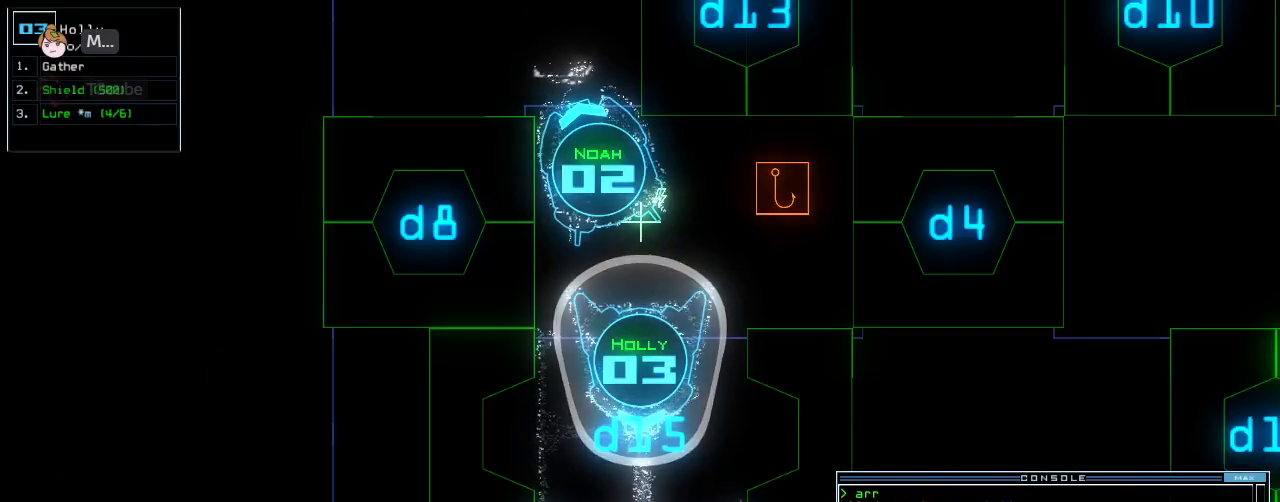
{"keys": [], "events": [[60, "g", "down"], [140, "a", "down"], [140, "g", "up"], [220, "a", "up"]]}
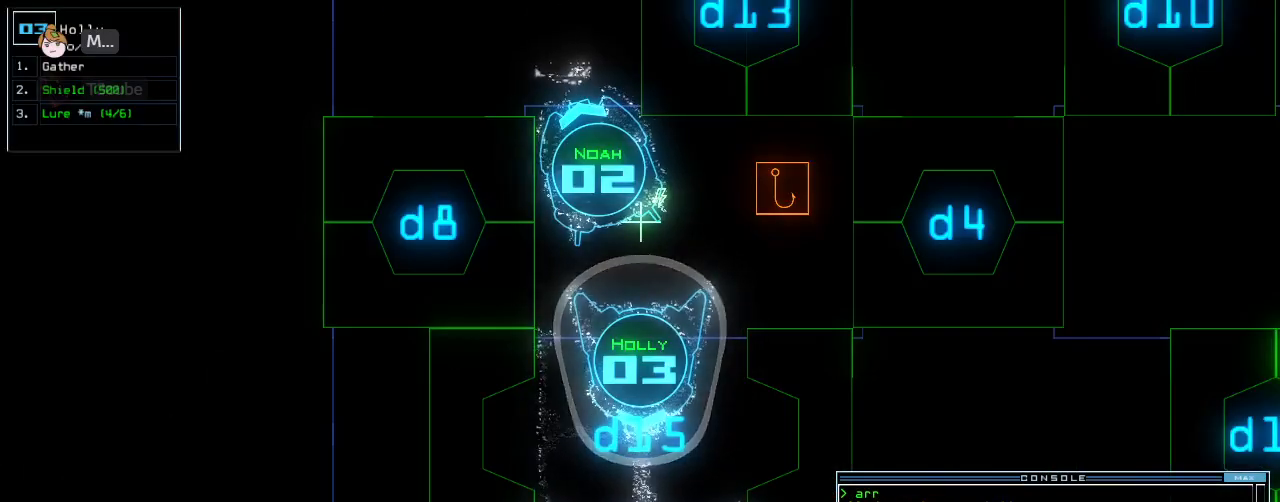
{"keys": [], "events": [[300, "up", "down"], [400, "up", "up"]]}
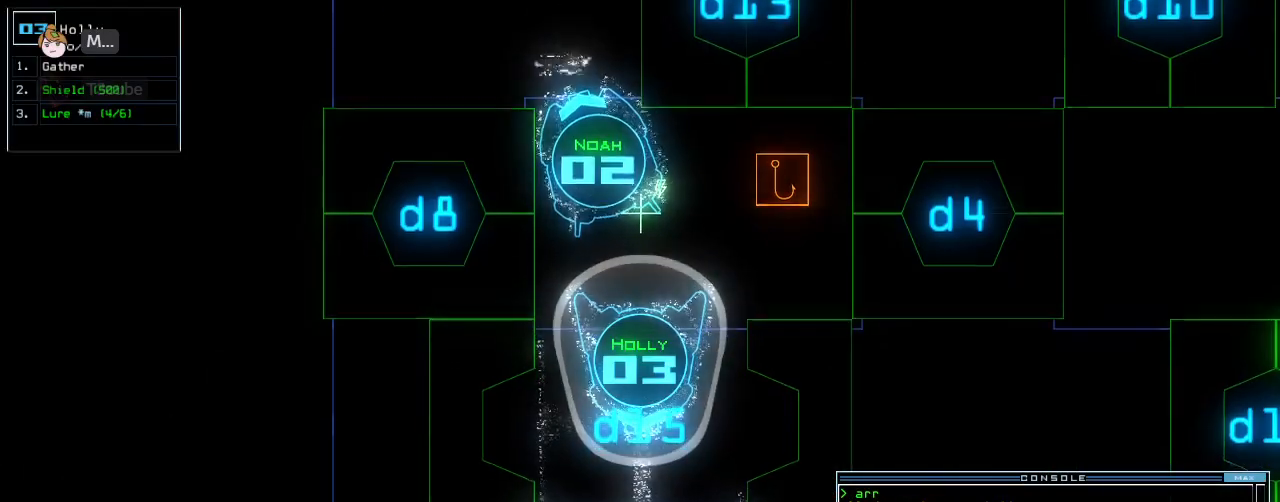
{"keys": [], "events": [[40, "up", "down"], [120, "up", "up"], [200, "up", "down"], [260, "up", "up"]]}
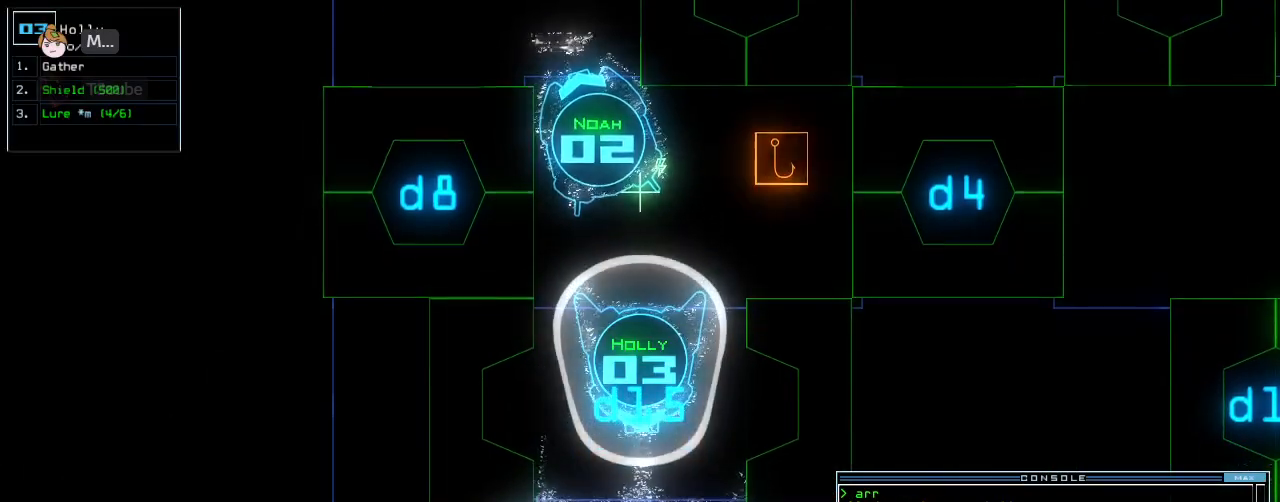
{"keys": [], "events": []}
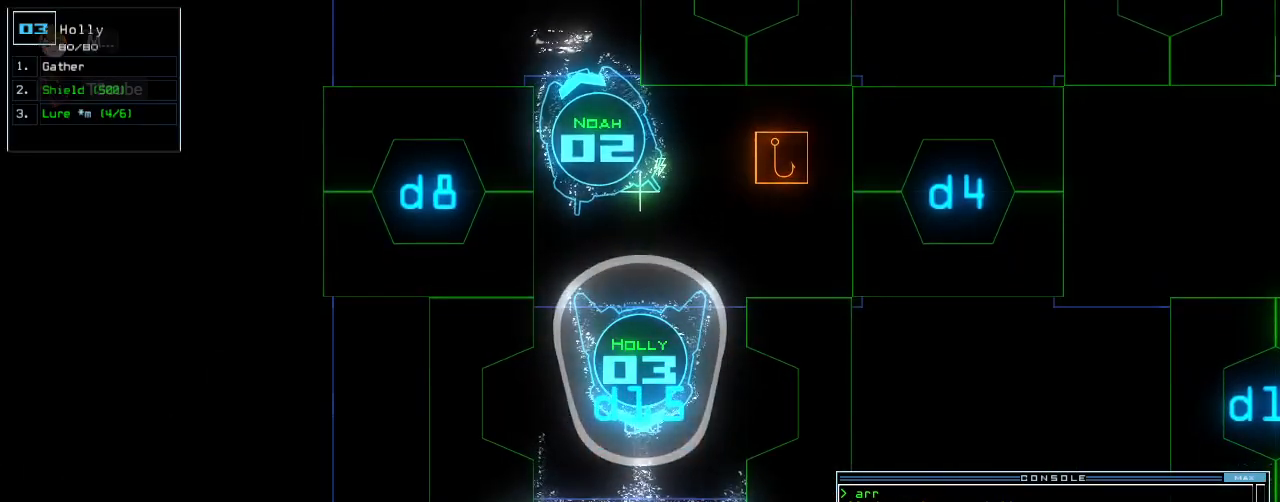
{"keys": [], "events": []}
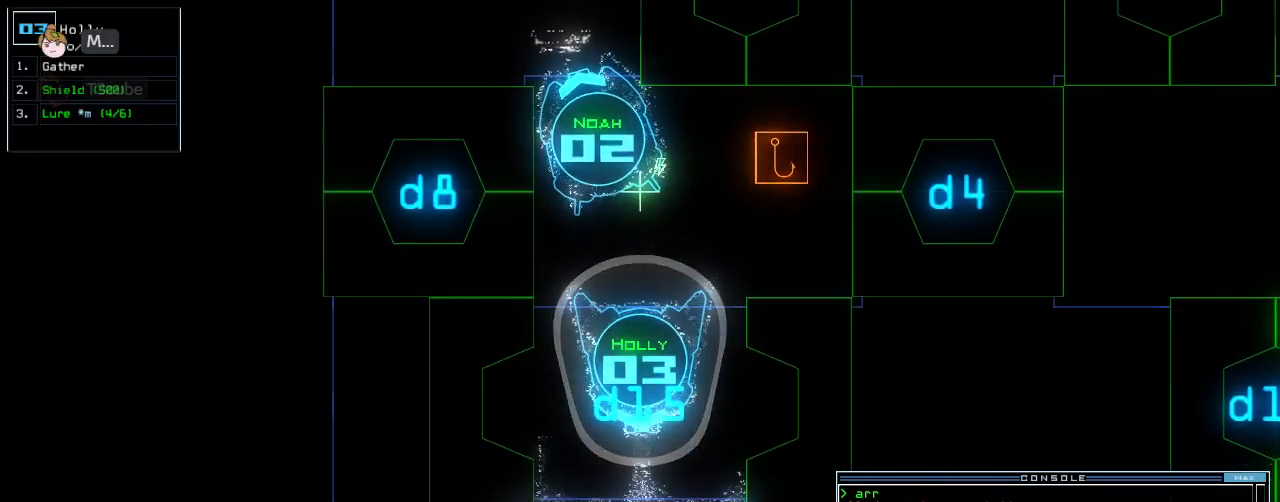
{"keys": ["up"], "events": [[180, "up", "down"]]}
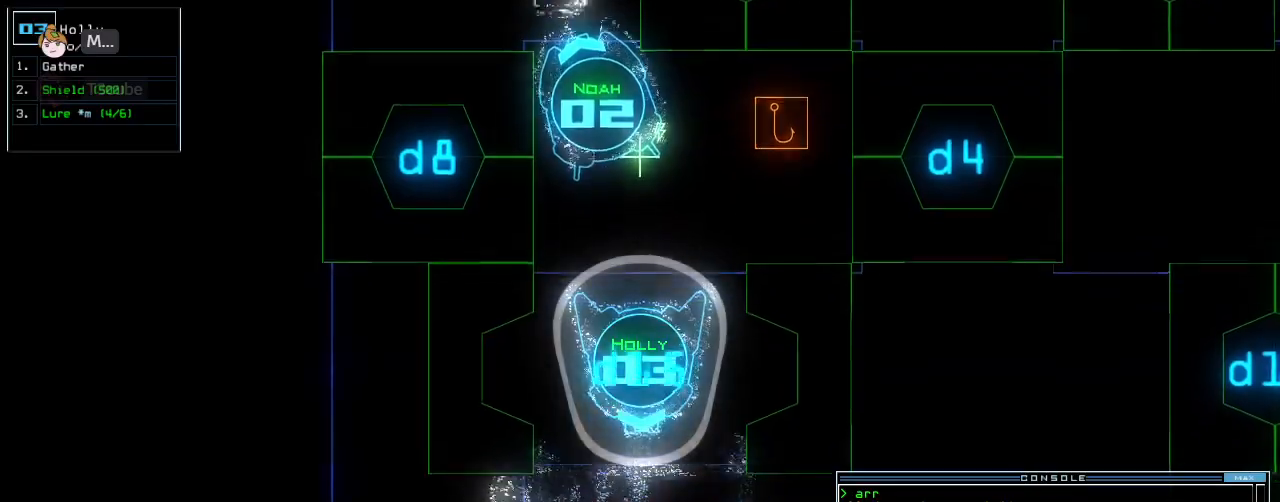
{"keys": ["up"], "events": []}
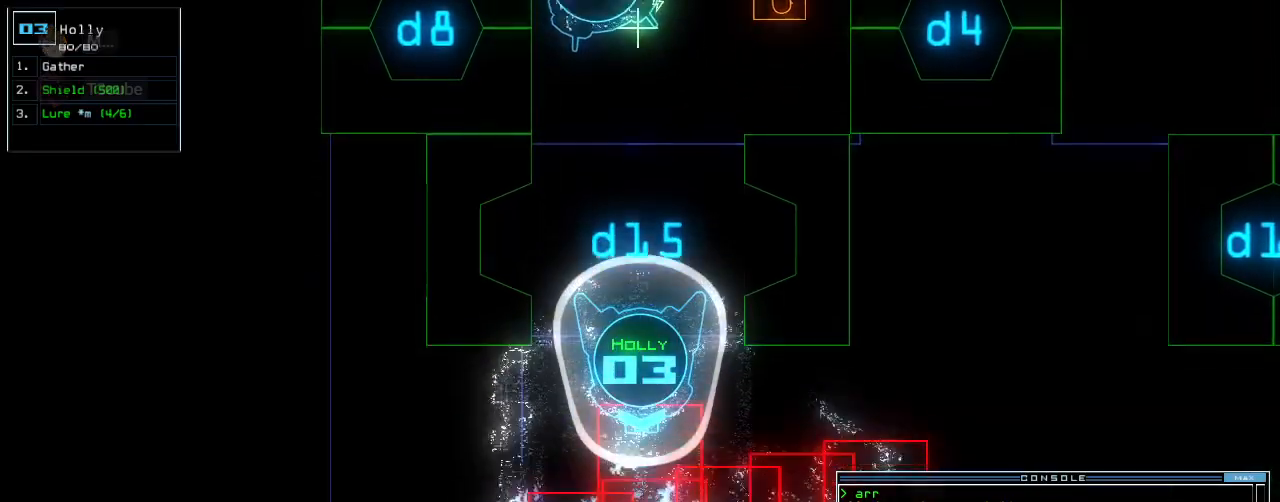
{"keys": ["up"], "events": []}
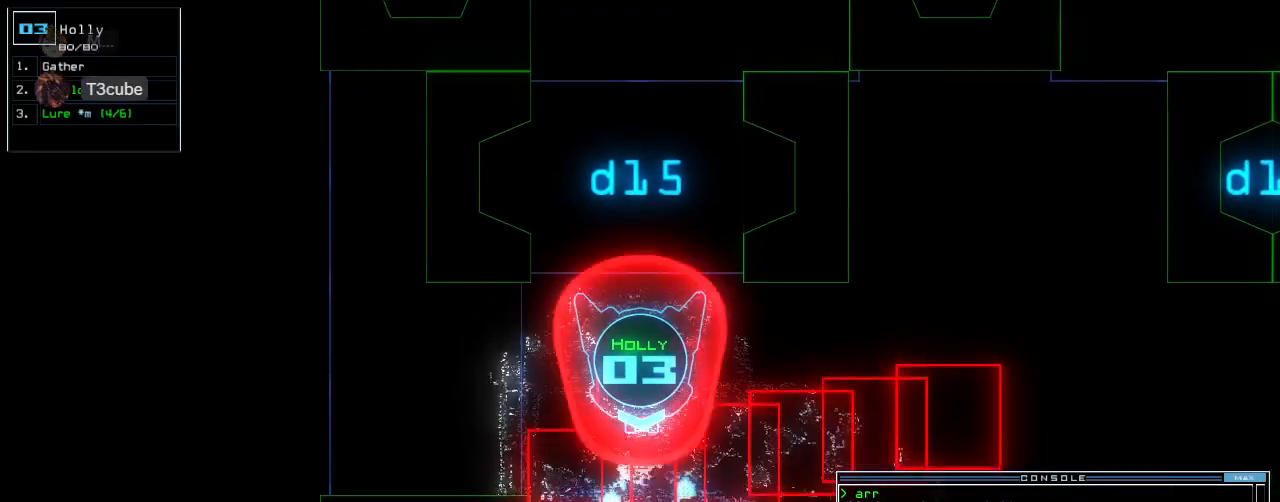
{"keys": ["up"], "events": []}
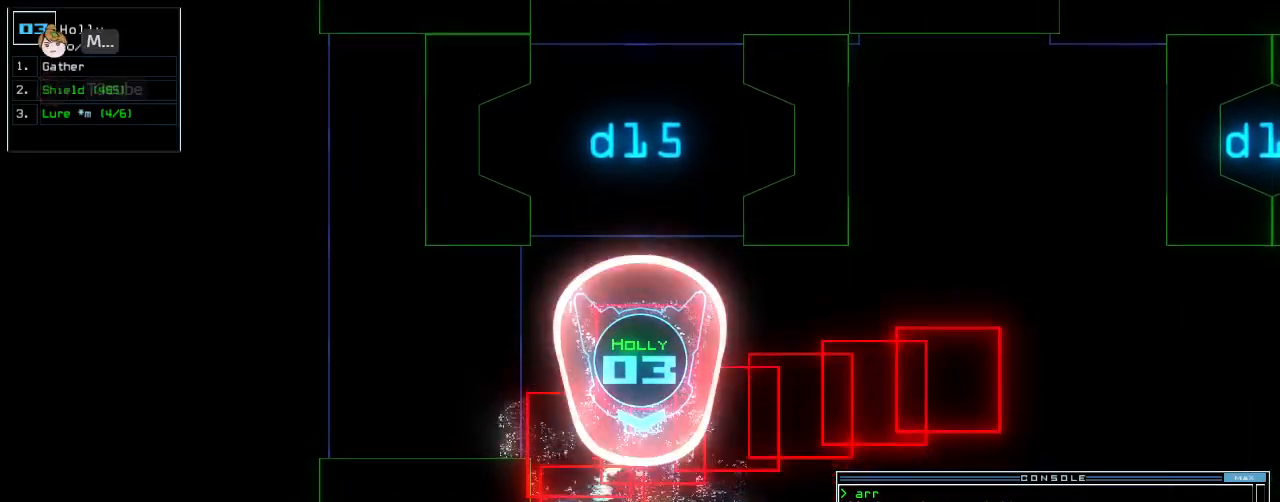
{"keys": ["up"], "events": []}